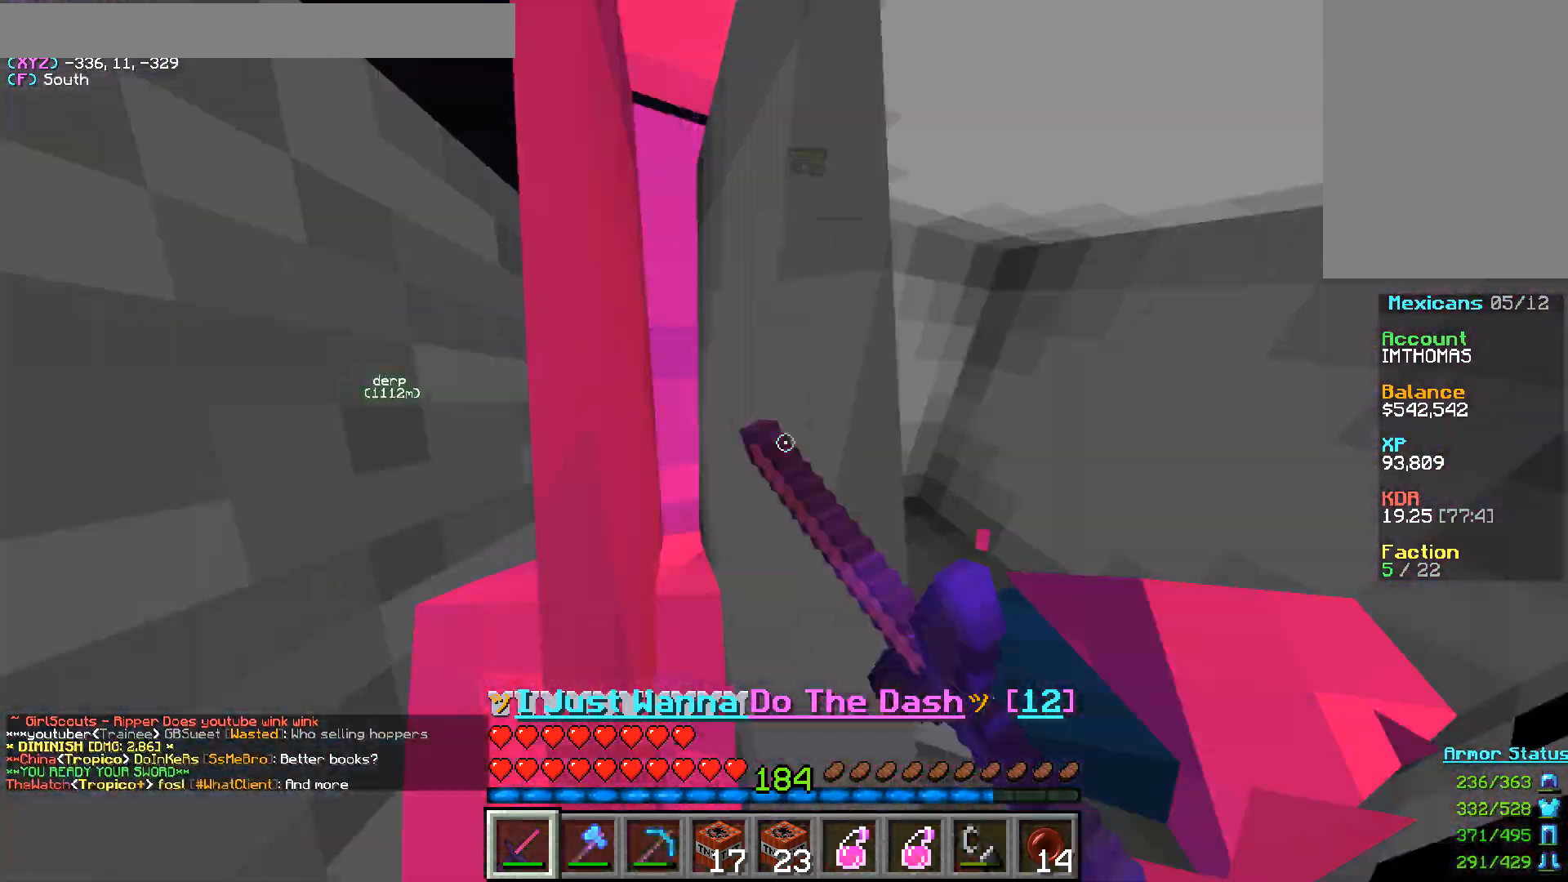
Gameplay with keyboard and mouse; each line is a JSON object with the keys and mouse buttons held at the frame after it. "events" lists presses ("down") and releases ("up") of "a", "d", "s", "w", "mouse_left" and "mouse_right" between this image and that frame as [ms after this image, input, new state], when the widget could be followed in between. "mouse_left", "mouse_right" = the "left", "right" buttons of the "mouse" list. No other keys are recorded. Fast repeated clicks can show as one long hold. Mouse movement is not recorded.
{"keys": ["w"], "mouse": ["left"], "events": [[83, "w", "up"], [383, "w", "down"]]}
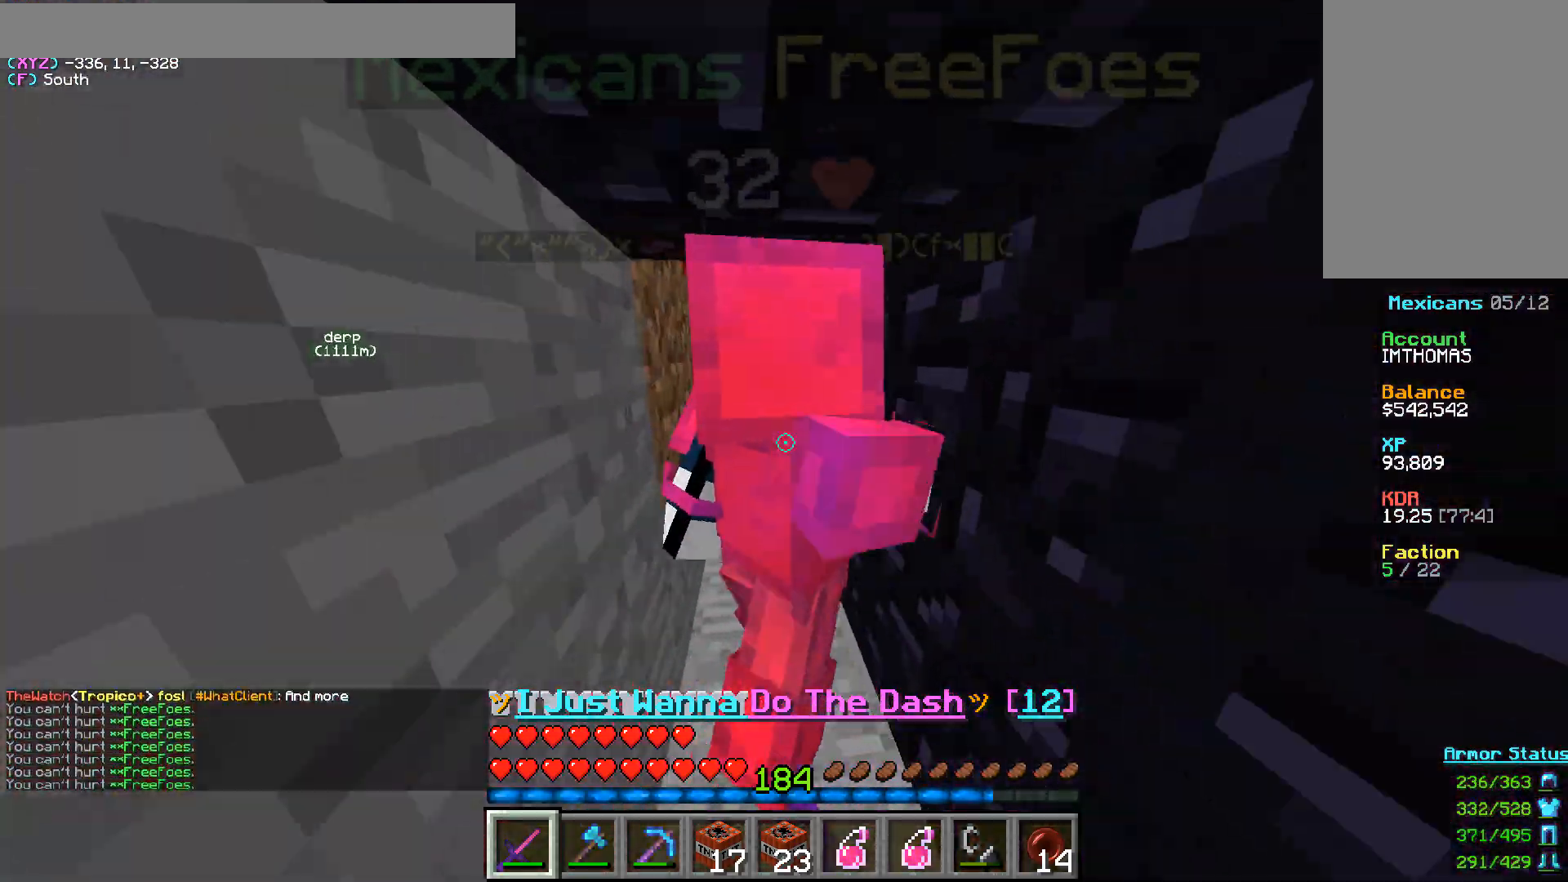
{"keys": [], "mouse": ["left"], "events": [[317, "w", "up"]]}
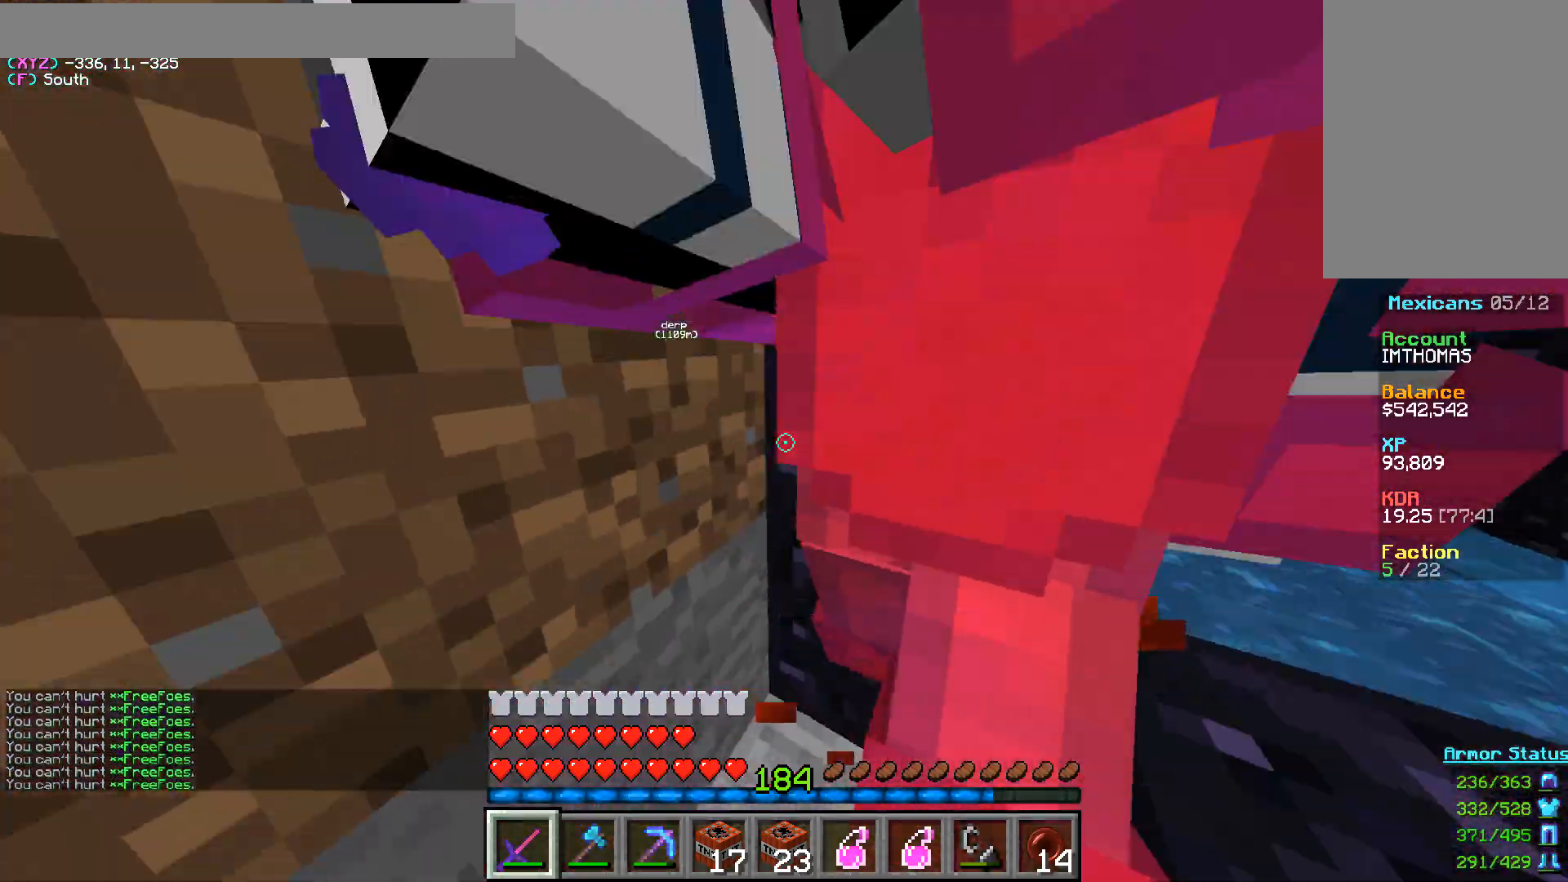
{"keys": ["s"], "mouse": ["left"], "events": [[417, "s", "down"]]}
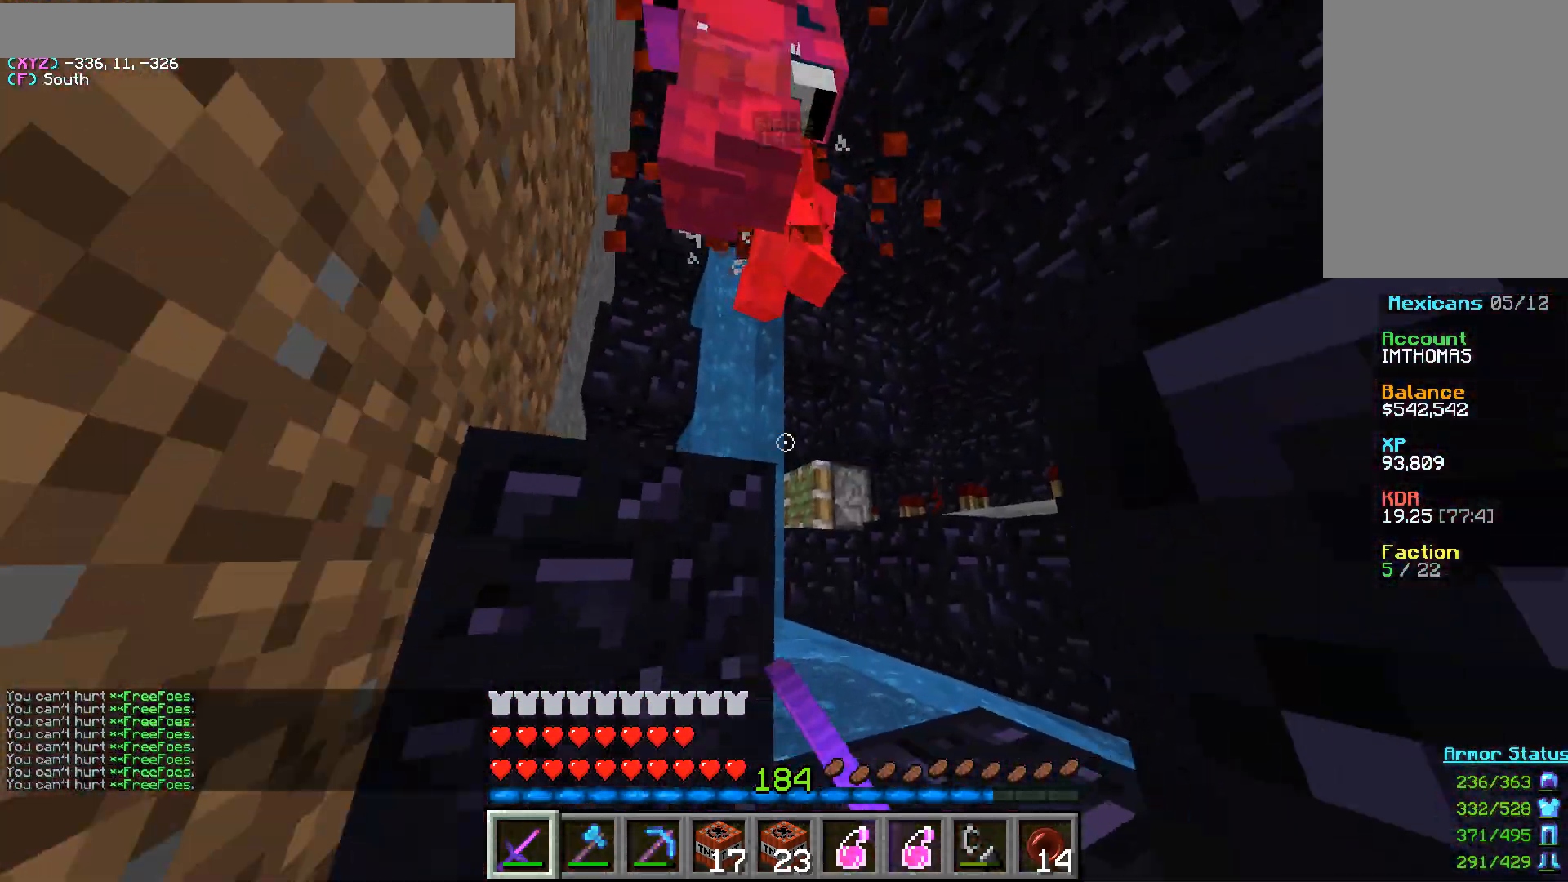
{"keys": [], "mouse": ["left"], "events": [[150, "d", "down"], [150, "s", "up"], [217, "d", "up"], [267, "w", "down"], [467, "w", "up"]]}
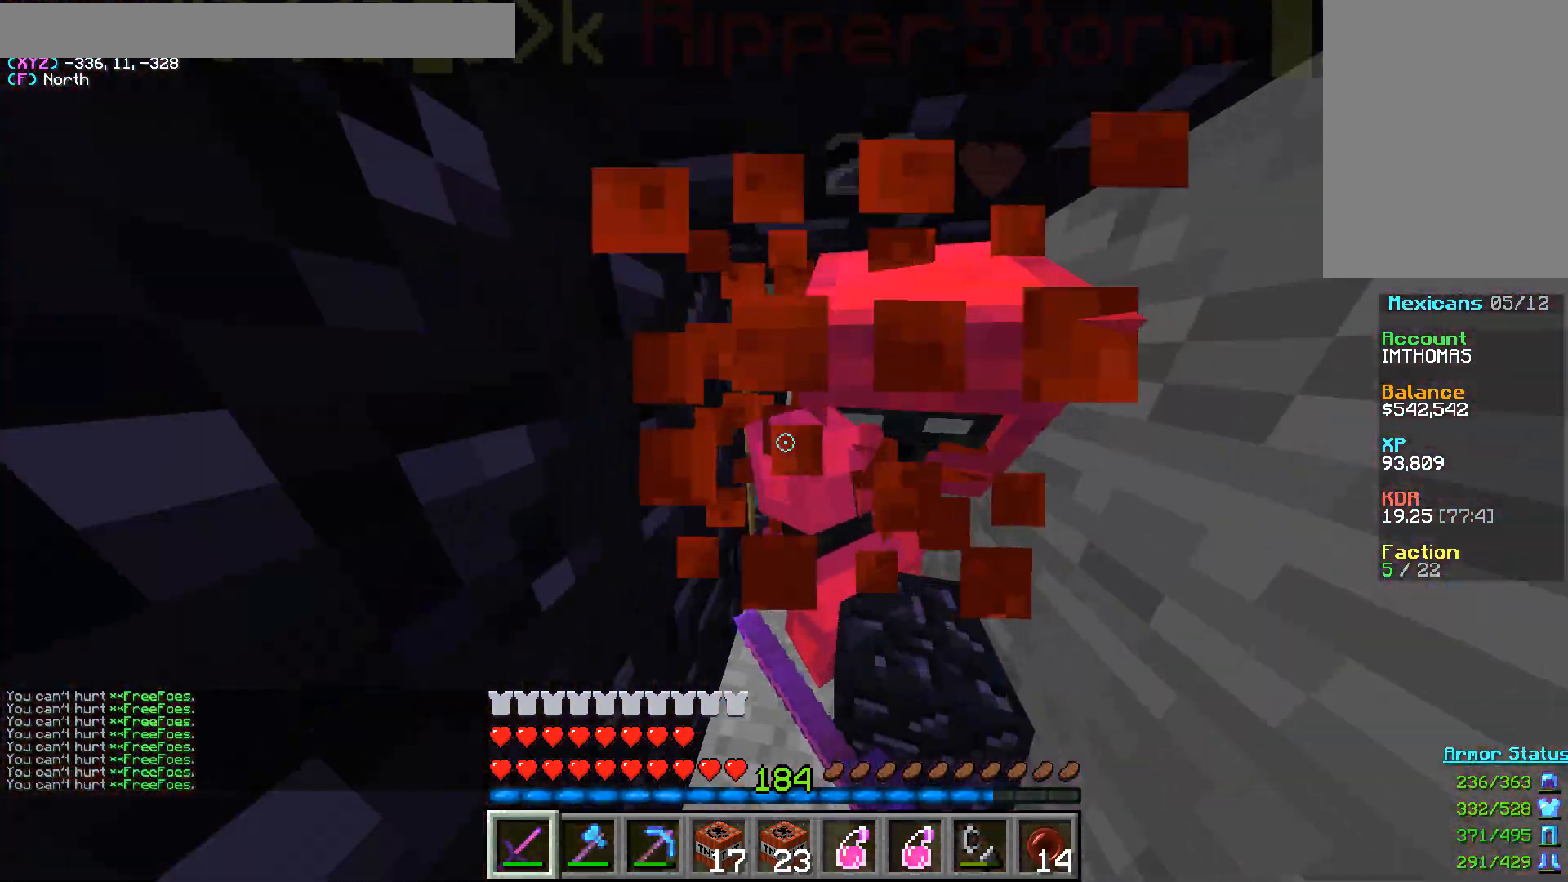
{"keys": [], "mouse": ["left"], "events": [[83, "d", "down"], [83, "w", "down"], [200, "d", "up"], [217, "w", "up"]]}
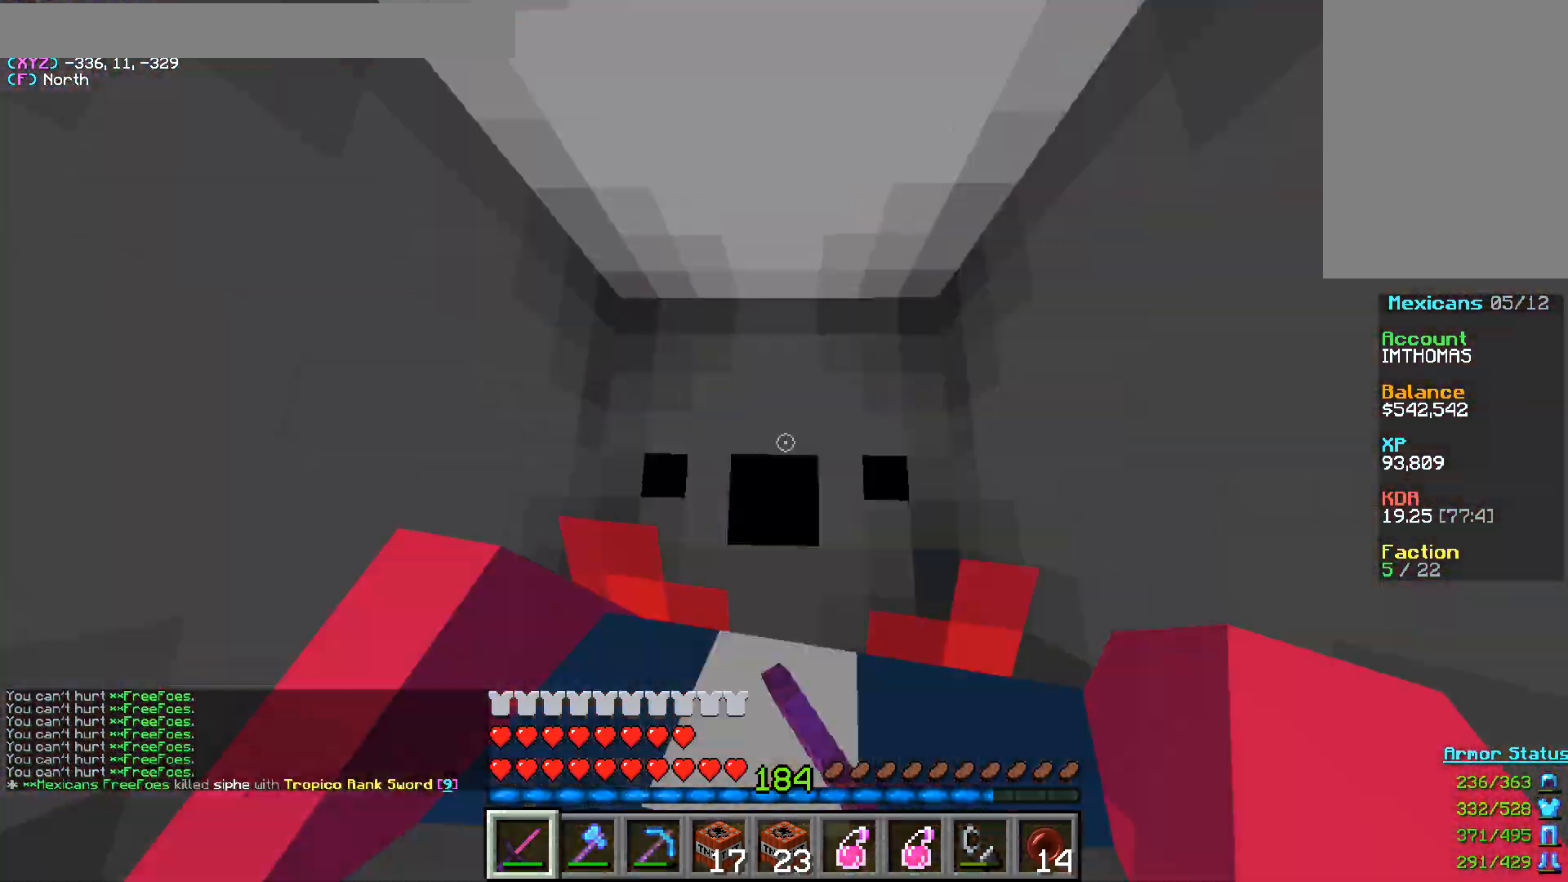
{"keys": ["a"], "mouse": ["left"], "events": [[67, "w", "down"], [317, "w", "up"], [467, "a", "down"]]}
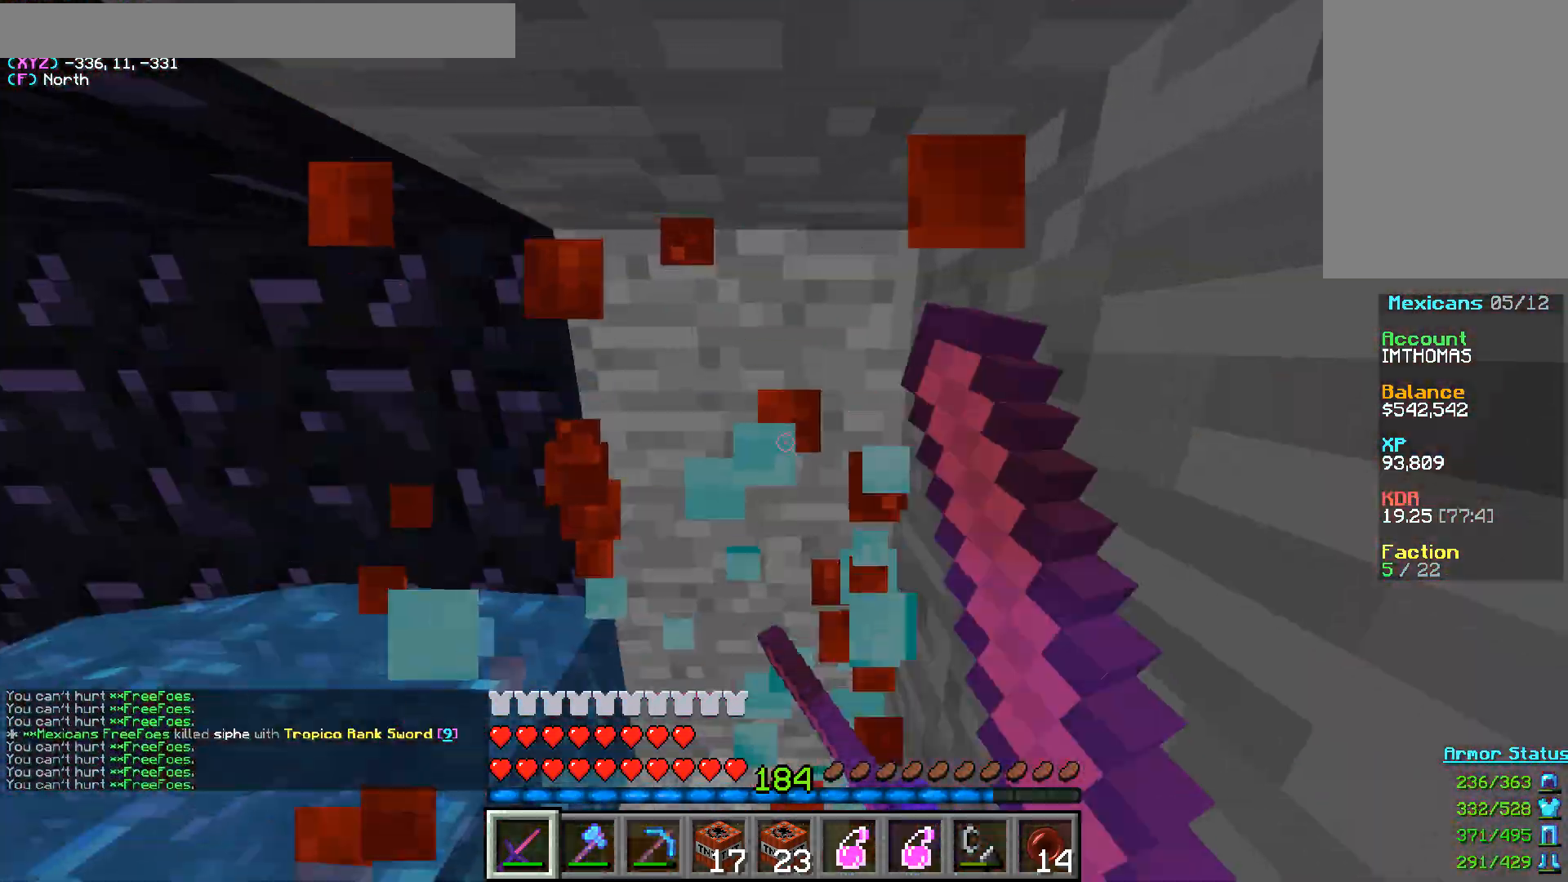
{"keys": ["a"], "mouse": ["left"], "events": [[117, "a", "up"], [183, "s", "down"], [350, "s", "up"], [433, "a", "down"]]}
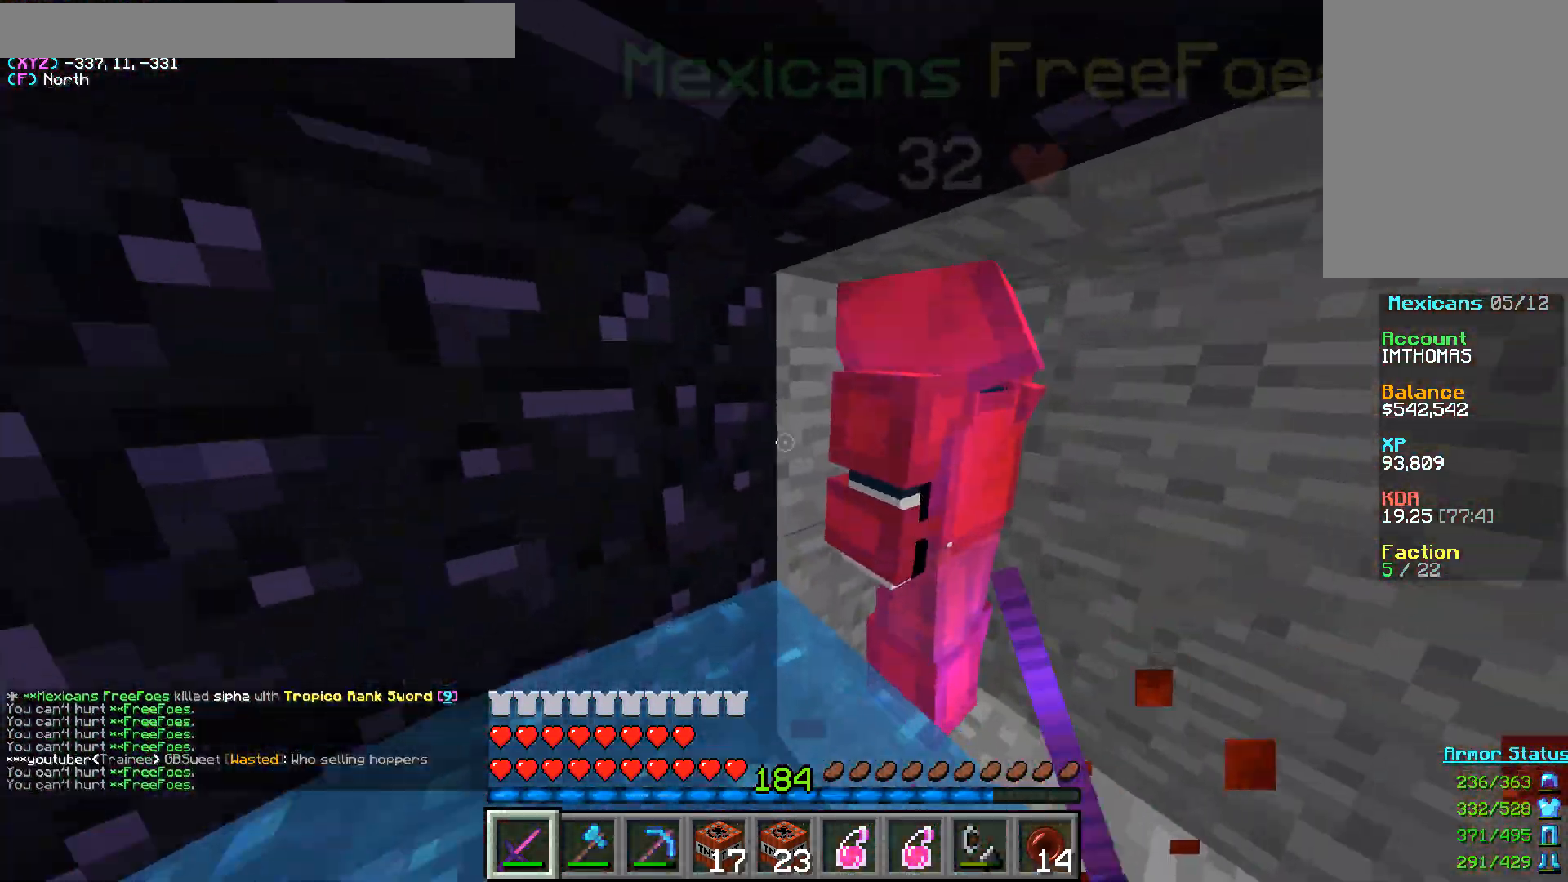
{"keys": [], "mouse": ["left"], "events": [[17, "a", "up"], [67, "d", "down"], [217, "d", "up"], [267, "d", "down"], [267, "w", "down"], [350, "d", "up"], [367, "a", "down"], [450, "a", "up"], [483, "w", "up"]]}
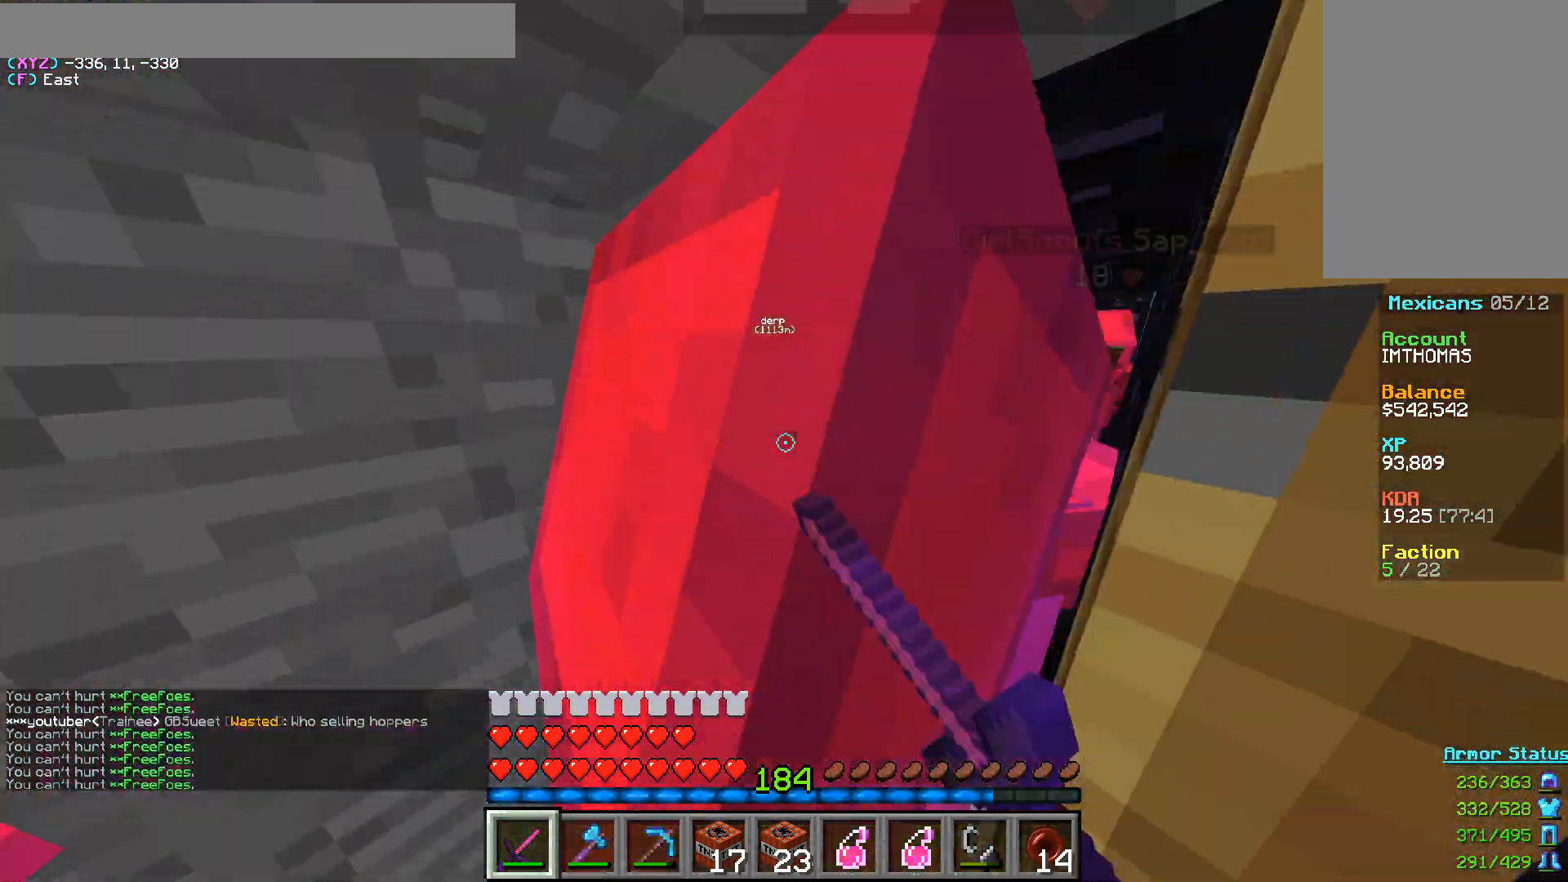
{"keys": ["a"], "mouse": ["left"], "events": [[83, "w", "down"], [183, "d", "down"], [183, "w", "up"], [283, "d", "up"], [400, "mouse_left", "up"], [467, "a", "down"], [483, "mouse_left", "down"]]}
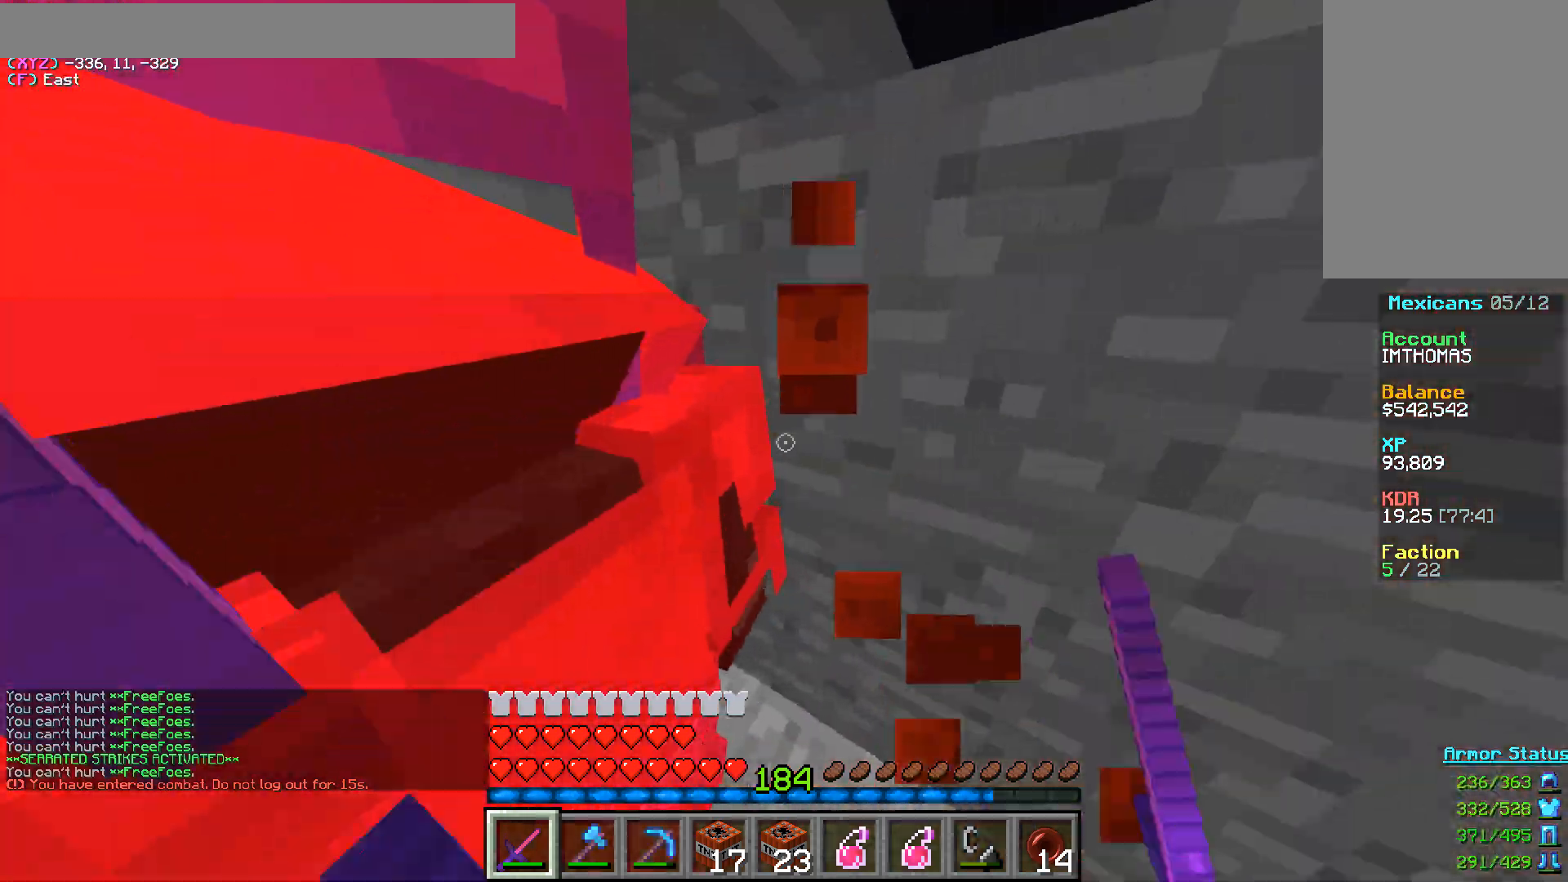
{"keys": [], "mouse": ["left"], "events": [[67, "w", "down"], [133, "a", "up"], [167, "w", "up"]]}
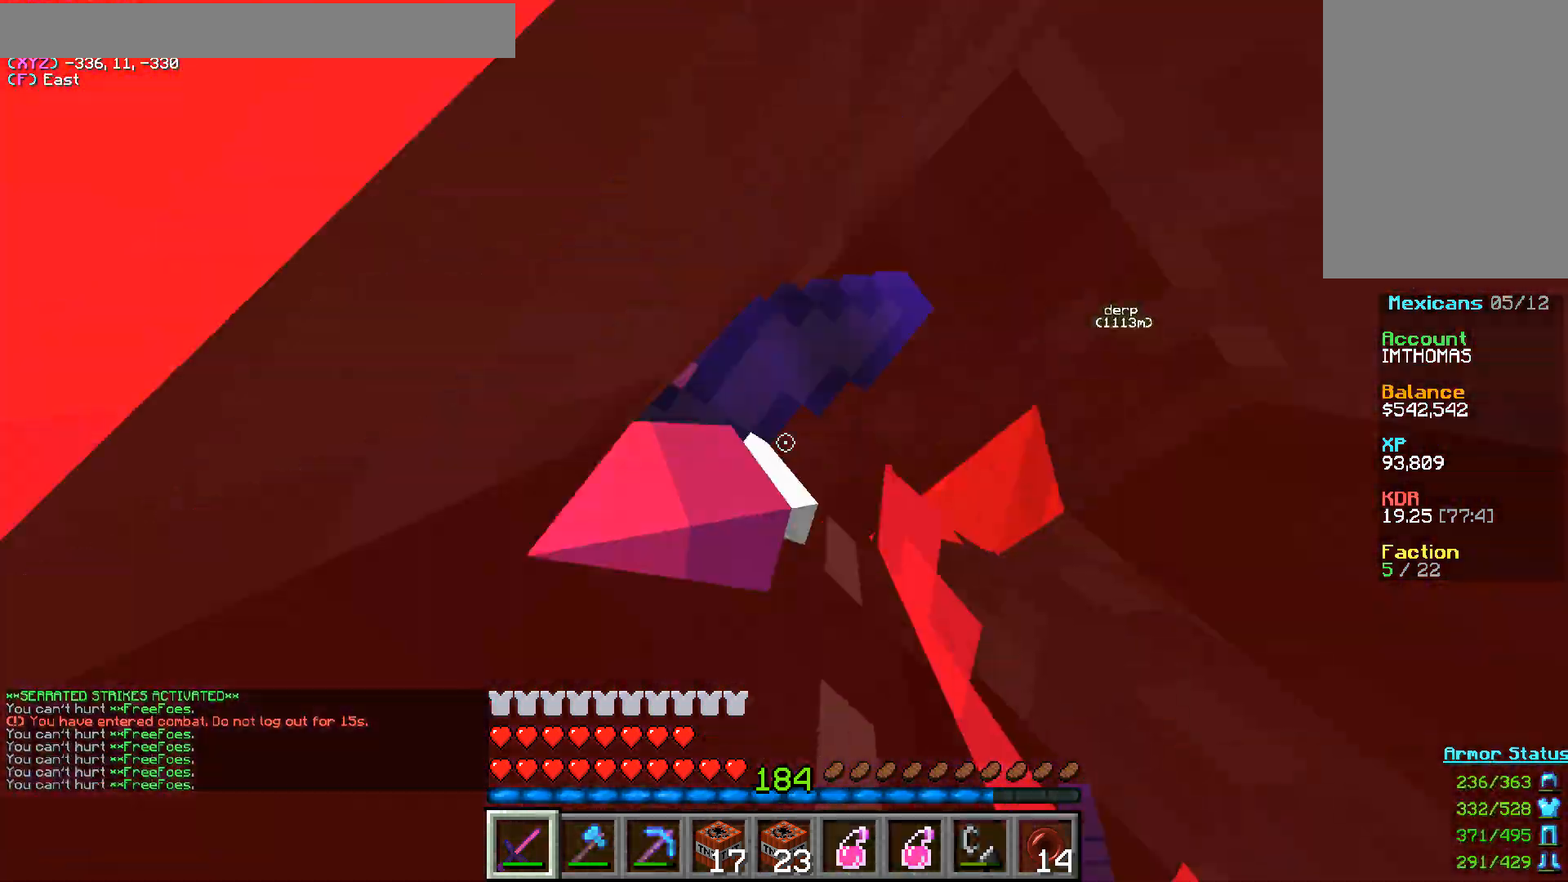
{"keys": [], "mouse": ["left"], "events": [[150, "s", "down"], [233, "s", "up"], [433, "d", "down"], [500, "d", "up"]]}
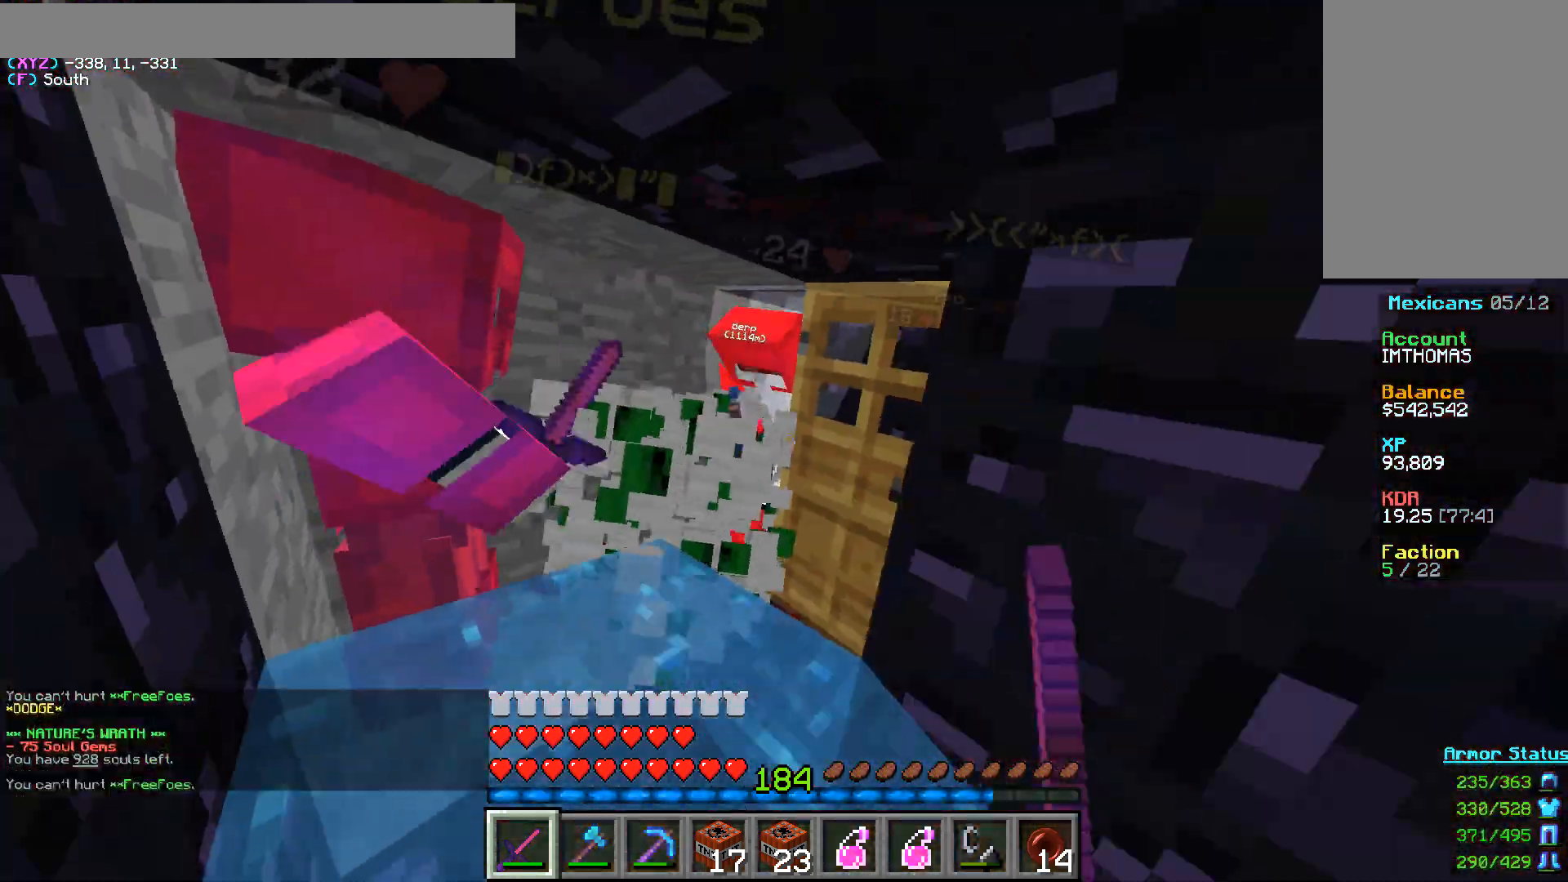
{"keys": ["d", "w"], "mouse": ["left"], "events": [[67, "w", "down"], [467, "d", "down"]]}
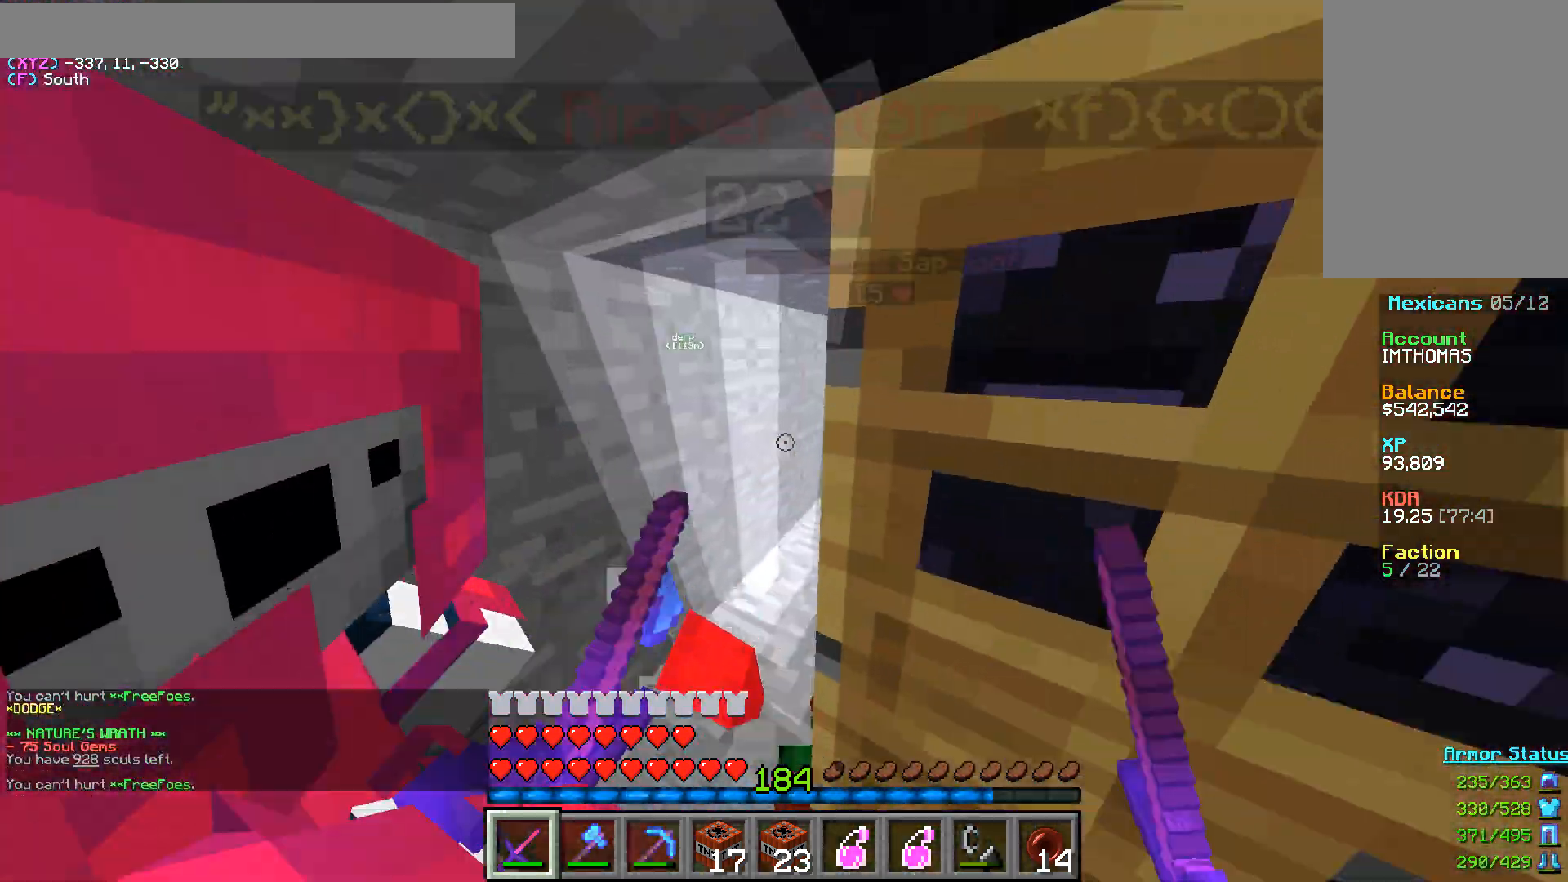
{"keys": [], "mouse": ["left"], "events": [[50, "d", "up"], [183, "w", "up"]]}
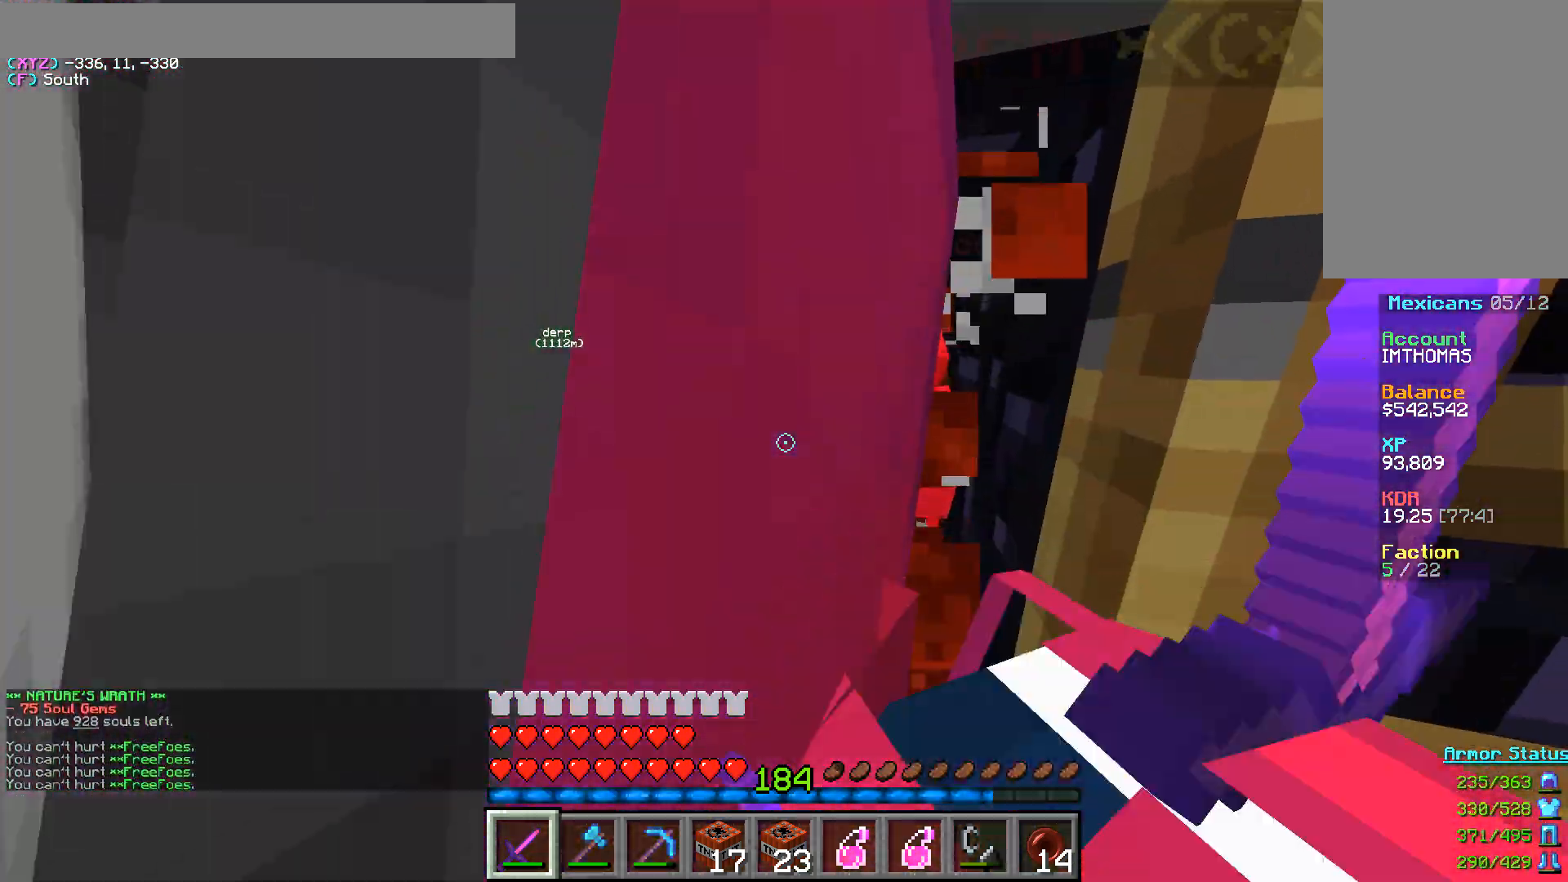
{"keys": ["w"], "mouse": ["left"], "events": [[350, "w", "down"]]}
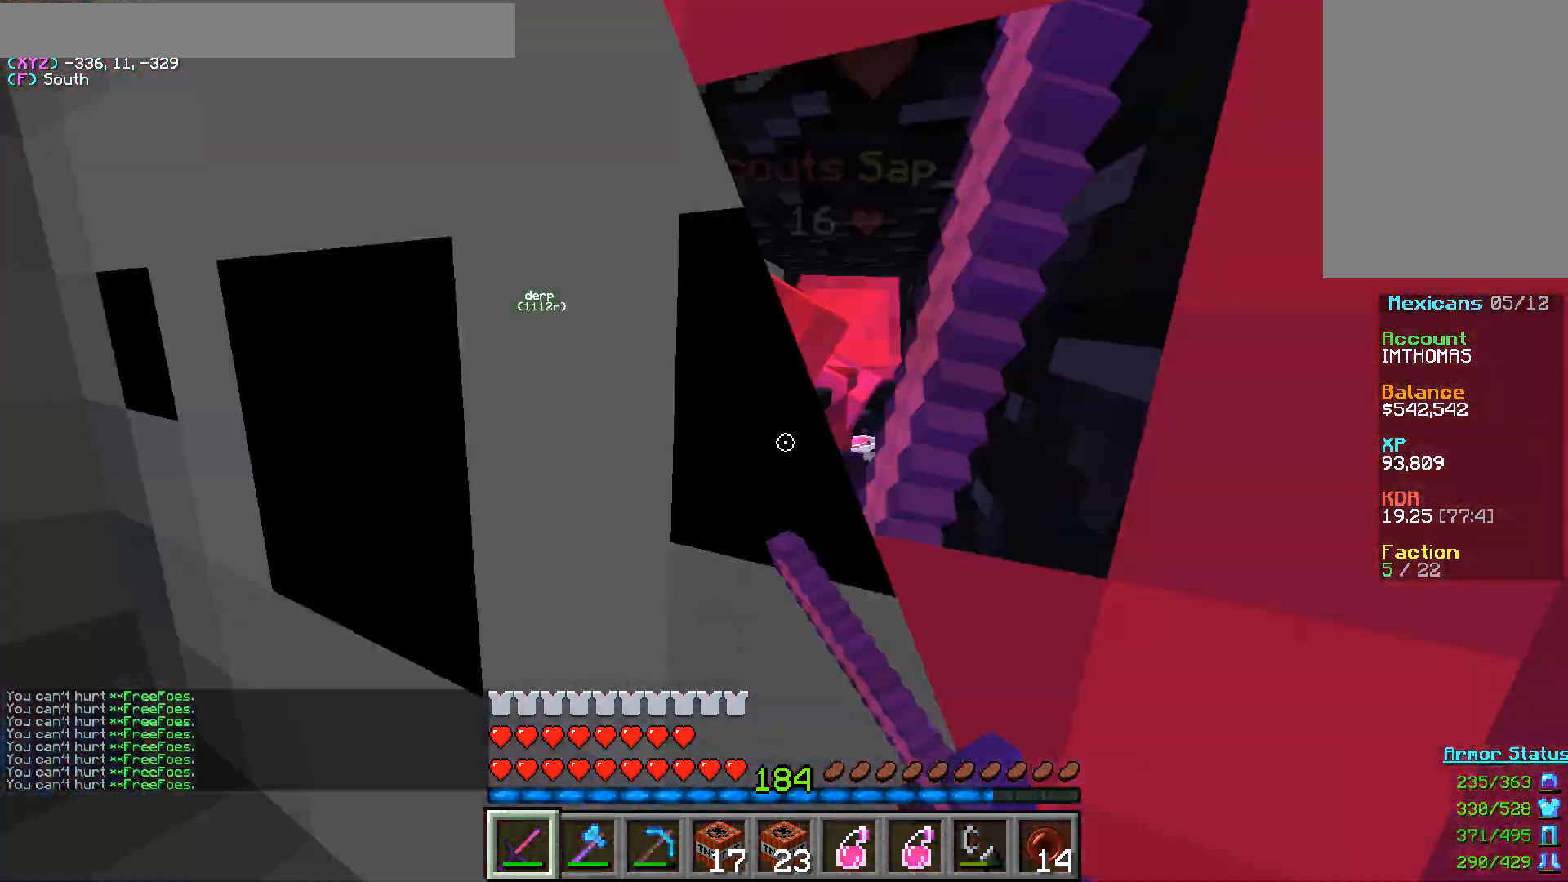
{"keys": [], "mouse": ["left"], "events": [[33, "d", "down"], [50, "w", "up"], [183, "d", "up"]]}
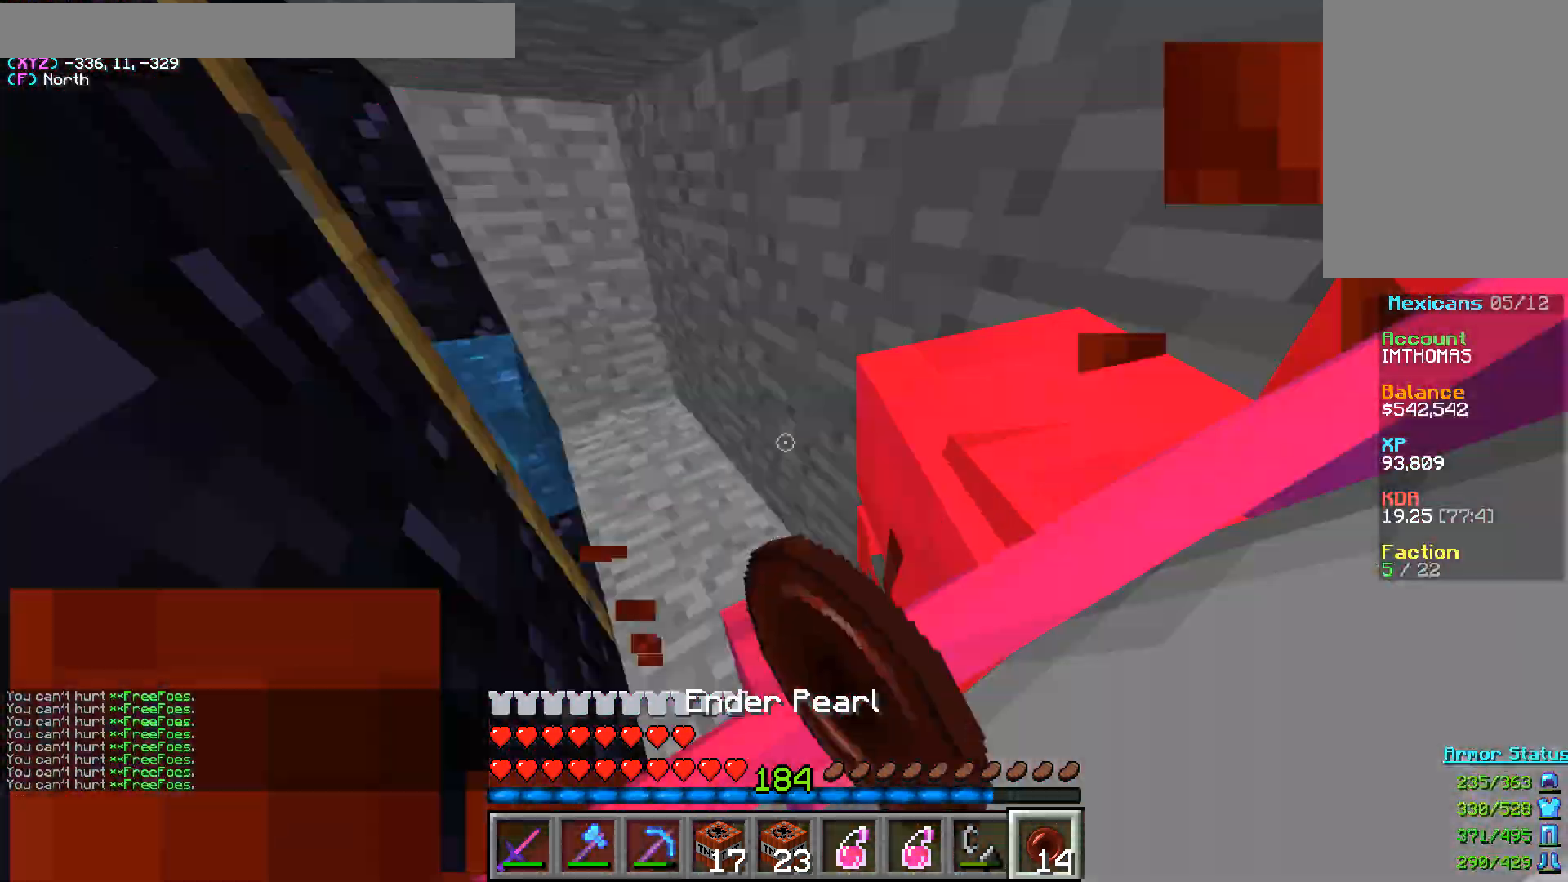
{"keys": [], "mouse": [], "events": [[83, "d", "down"], [267, "d", "up"], [450, "mouse_left", "up"]]}
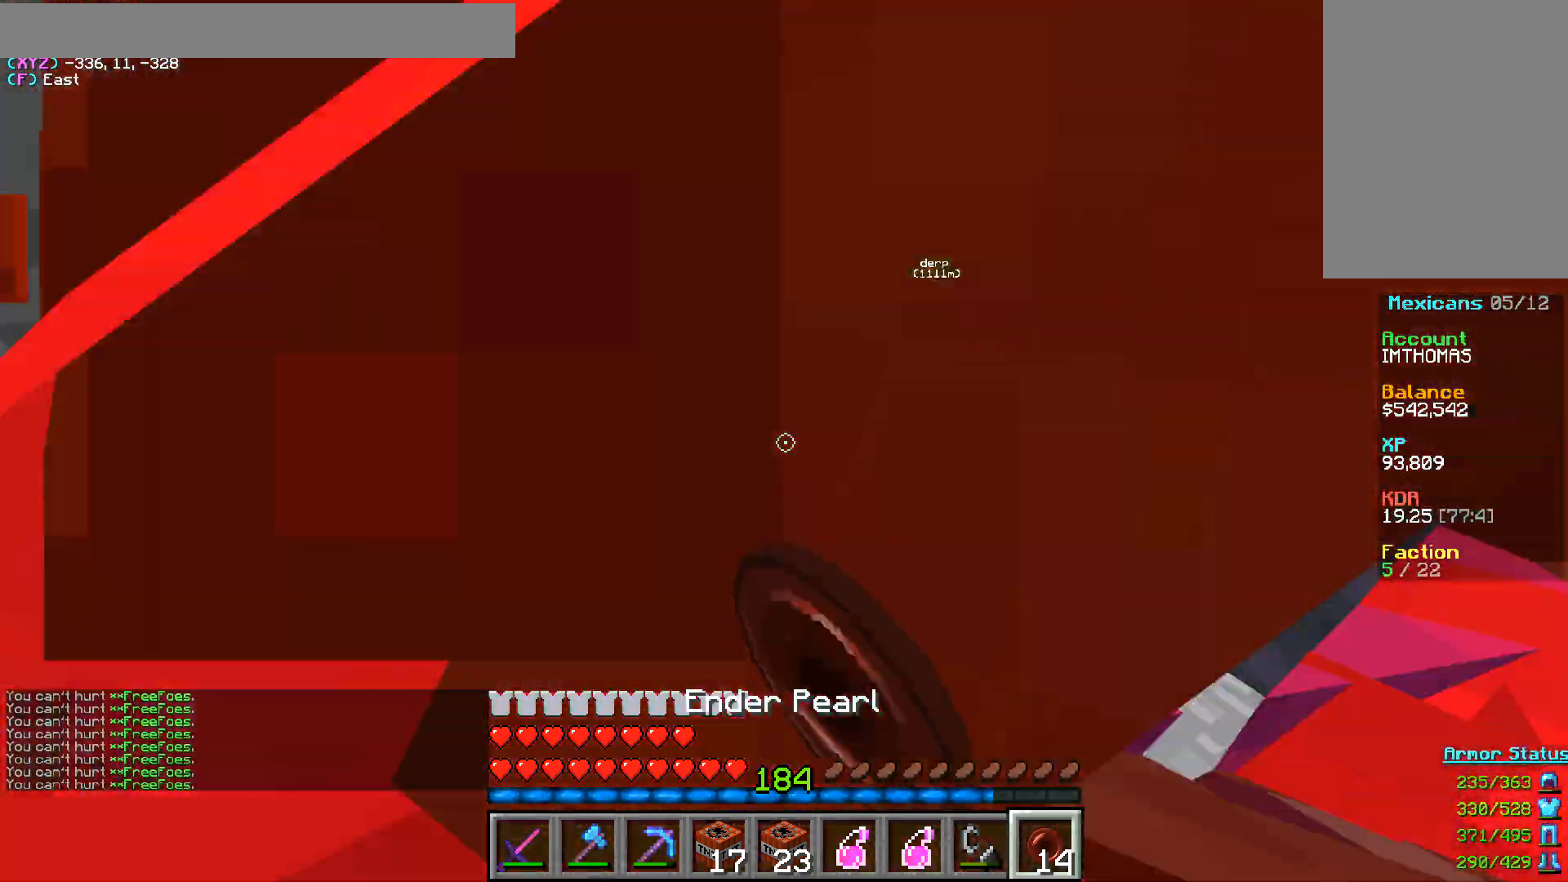
{"keys": [], "mouse": ["left"], "events": [[117, "mouse_left", "down"]]}
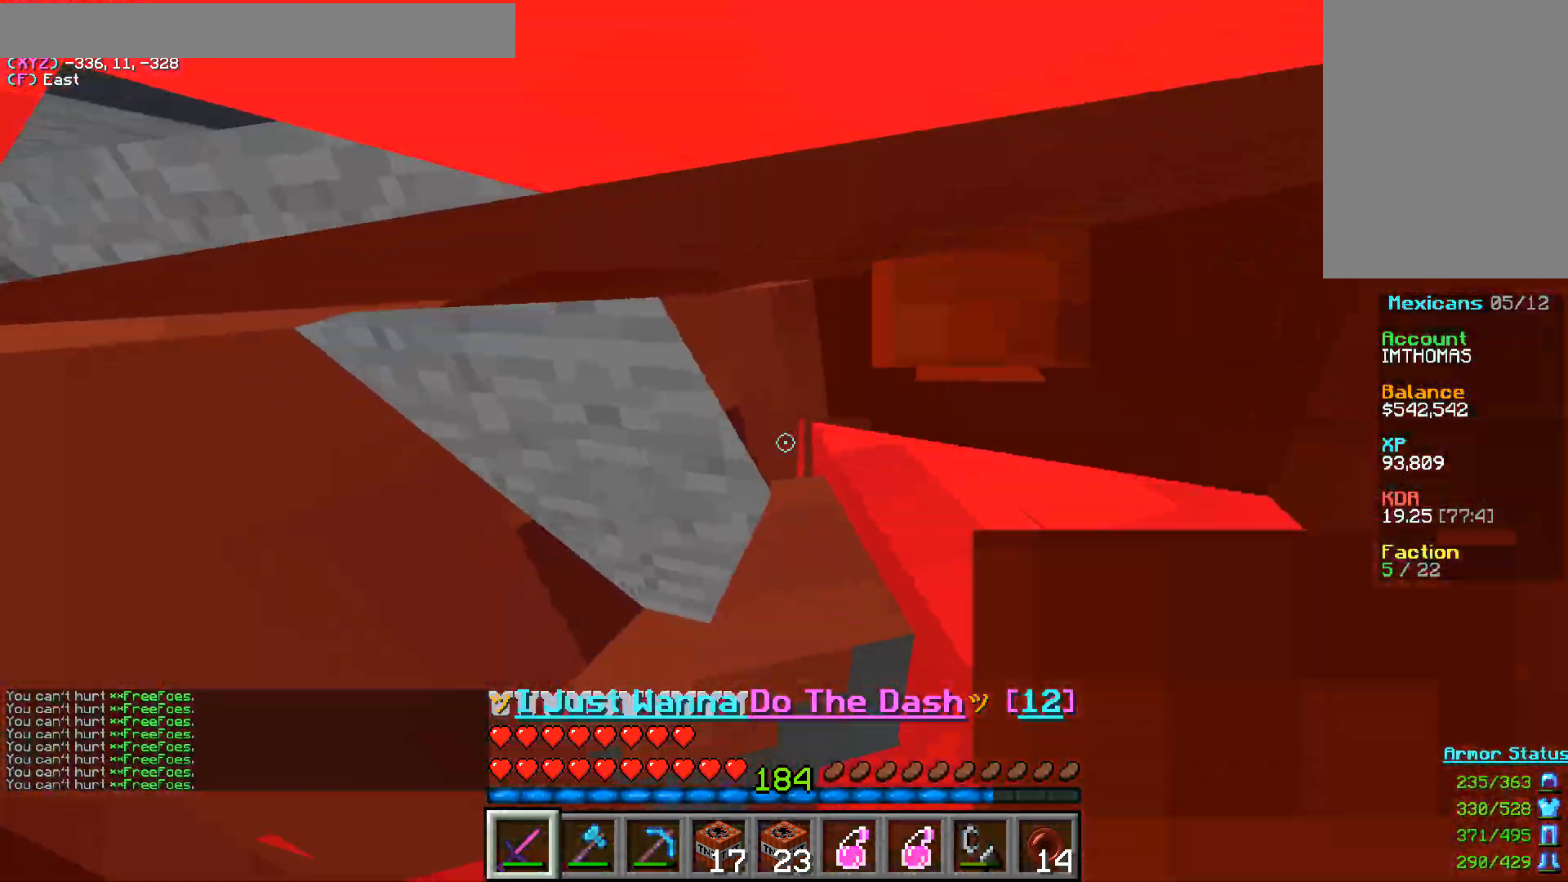
{"keys": [], "mouse": ["left"], "events": [[167, "d", "down"], [250, "d", "up"], [300, "s", "down"], [467, "s", "up"]]}
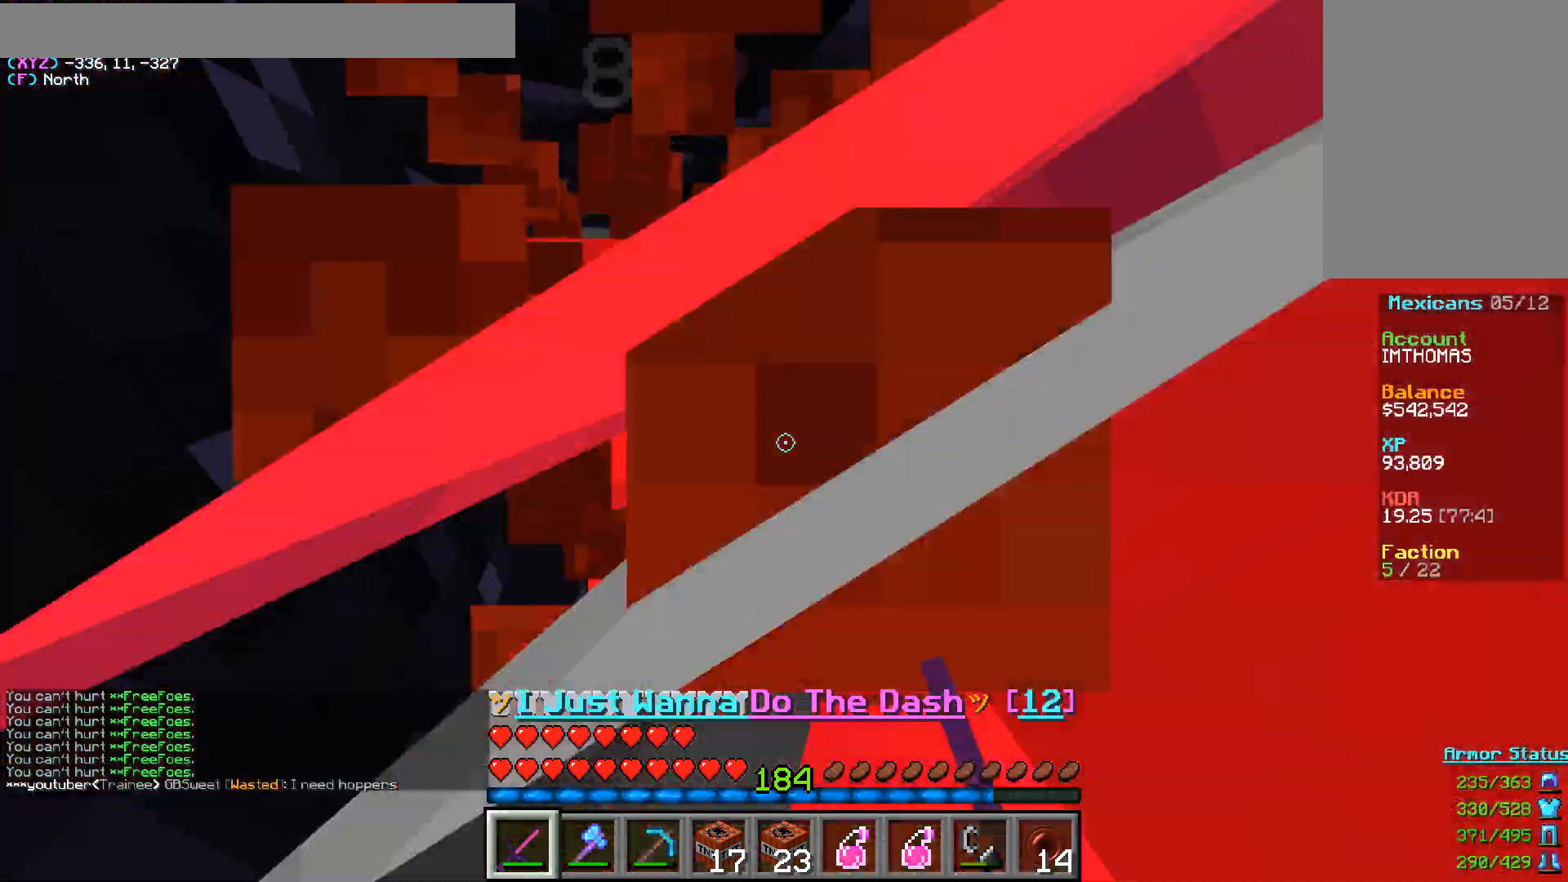
{"keys": ["w"], "mouse": ["left"], "events": [[467, "w", "down"]]}
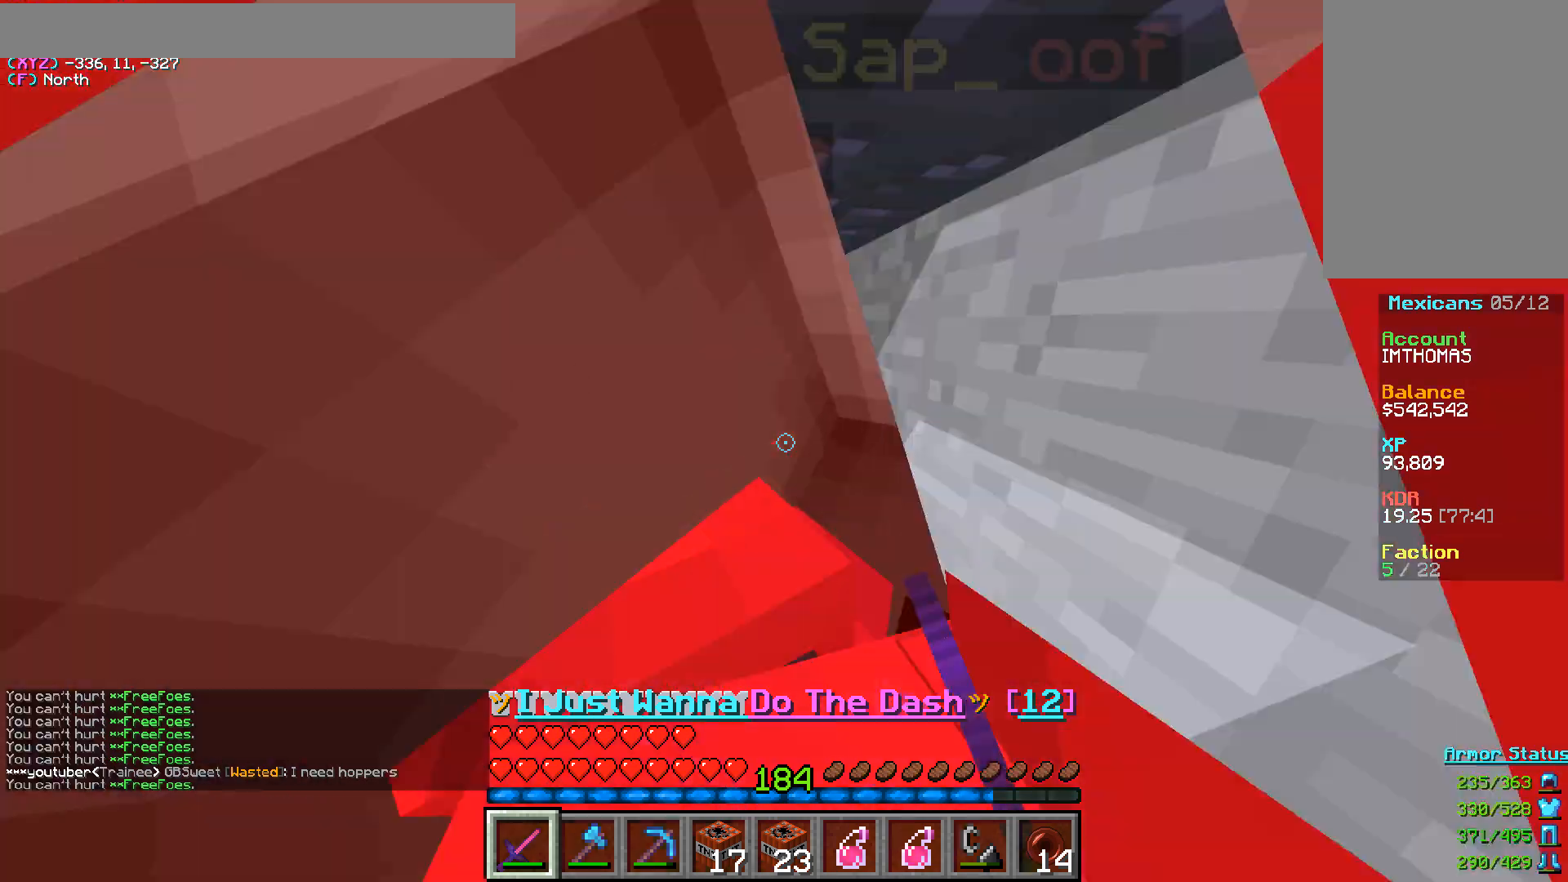
{"keys": [], "mouse": ["left"], "events": [[67, "w", "up"], [333, "s", "down"], [433, "s", "up"]]}
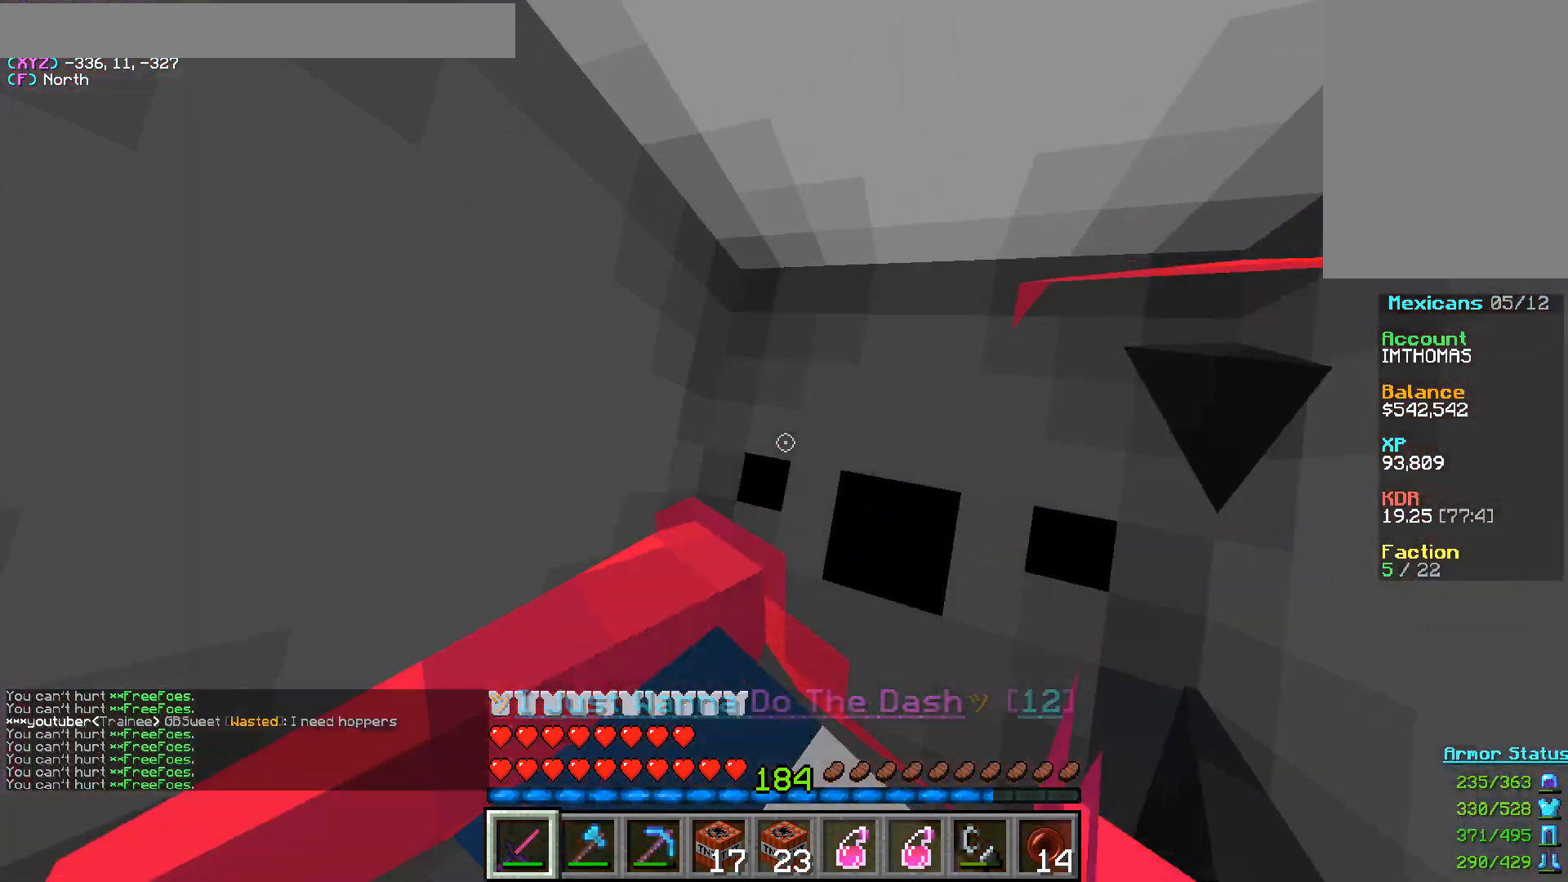
{"keys": ["w"], "mouse": ["left"], "events": [[17, "w", "down"], [50, "mouse_right", "down"], [117, "mouse_right", "up"], [267, "w", "up"], [433, "w", "down"]]}
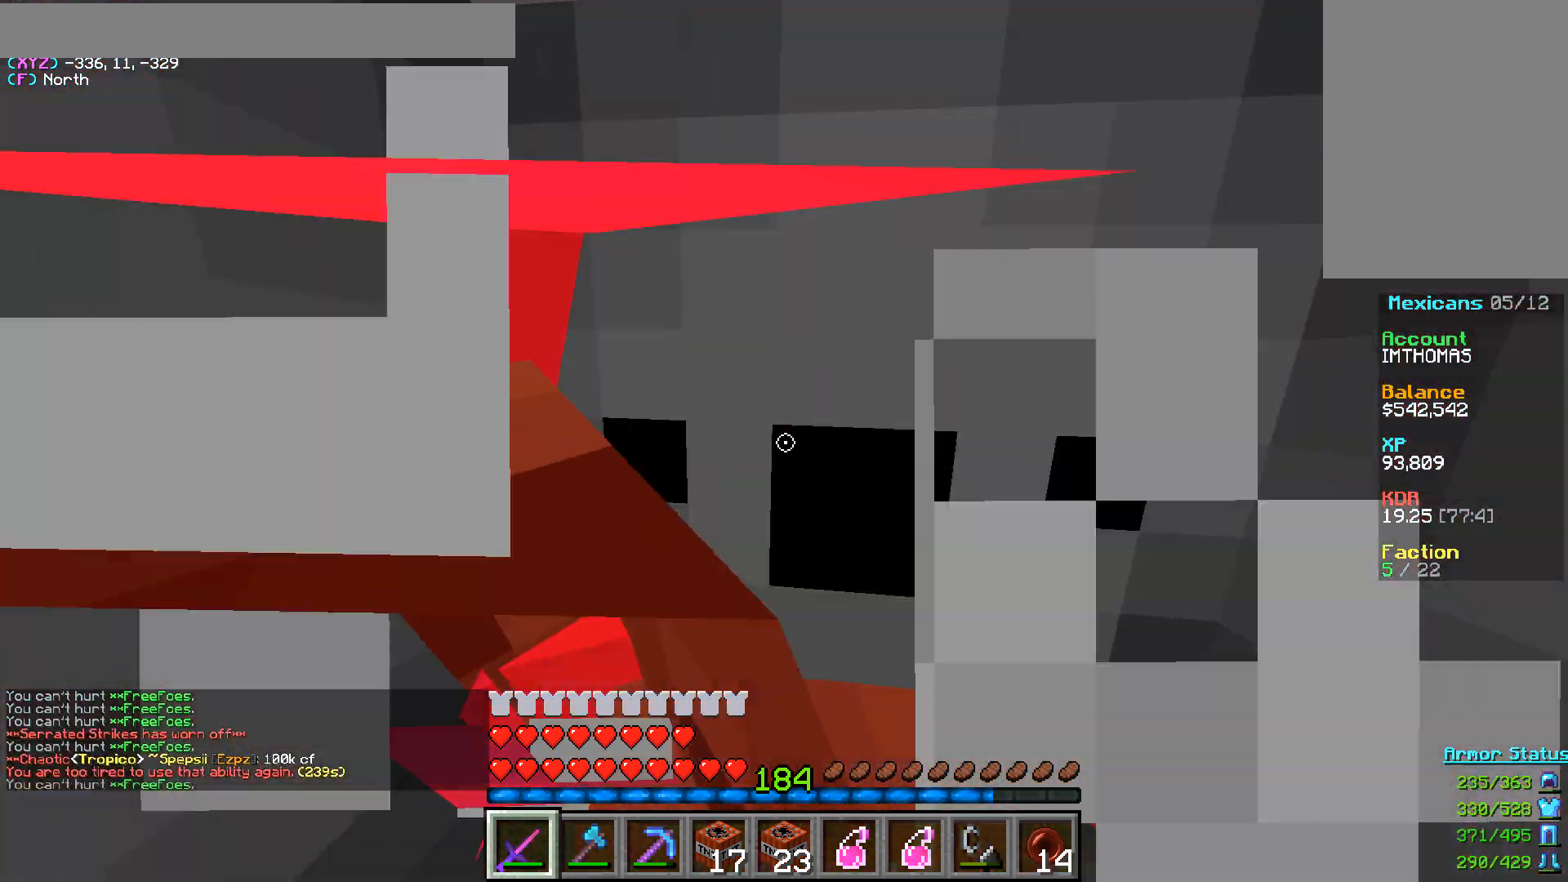
{"keys": ["d"], "mouse": ["left"], "events": [[33, "w", "up"], [233, "d", "down"], [267, "w", "down"], [467, "w", "up"]]}
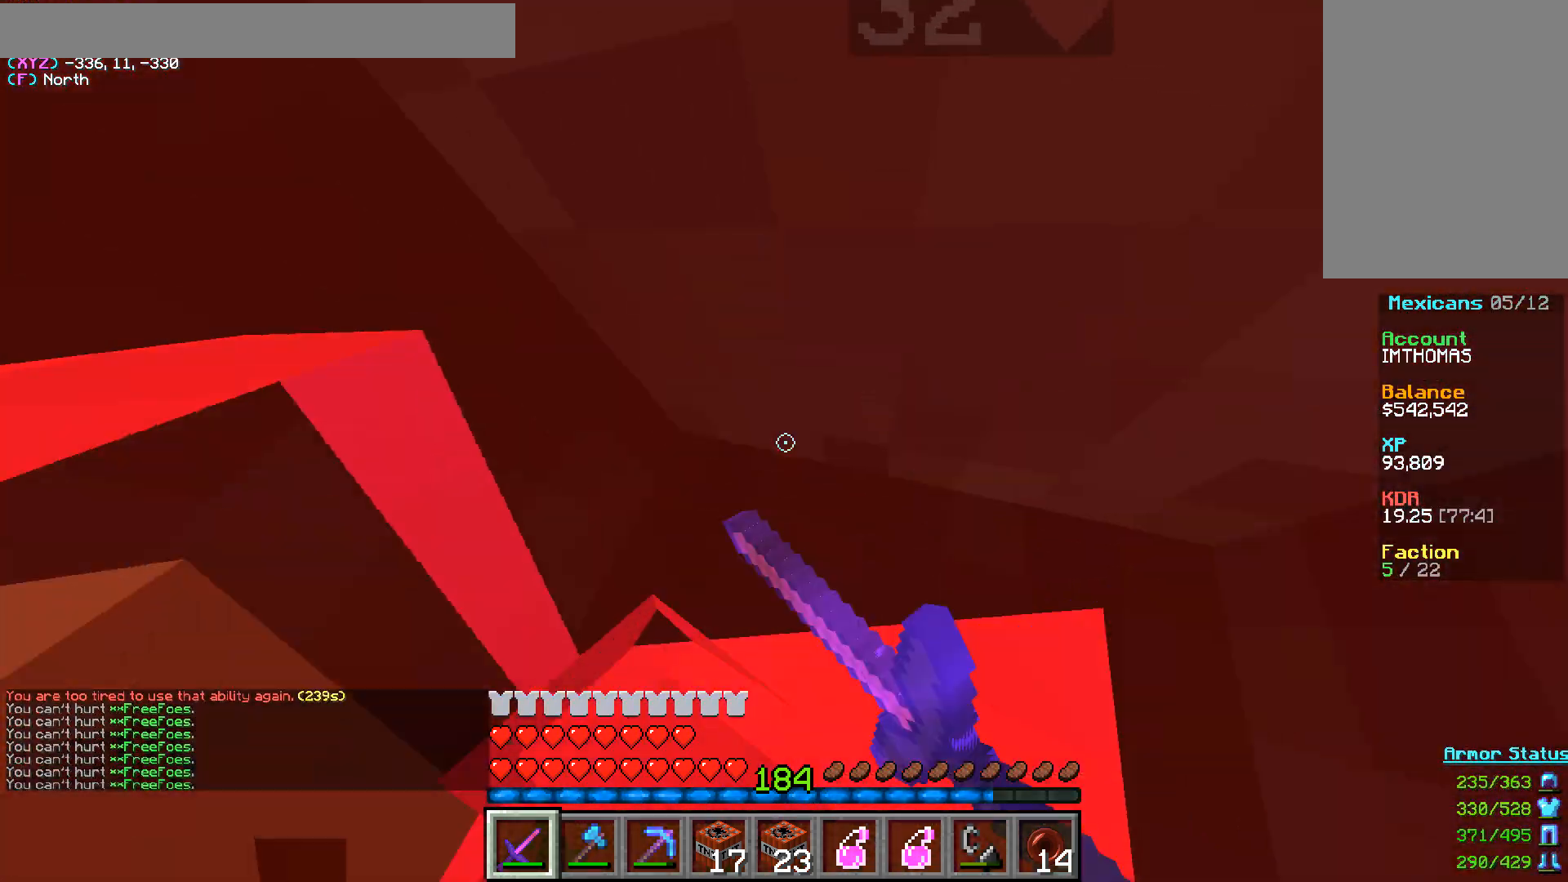
{"keys": [], "mouse": [], "events": [[200, "d", "up"], [250, "mouse_left", "up"]]}
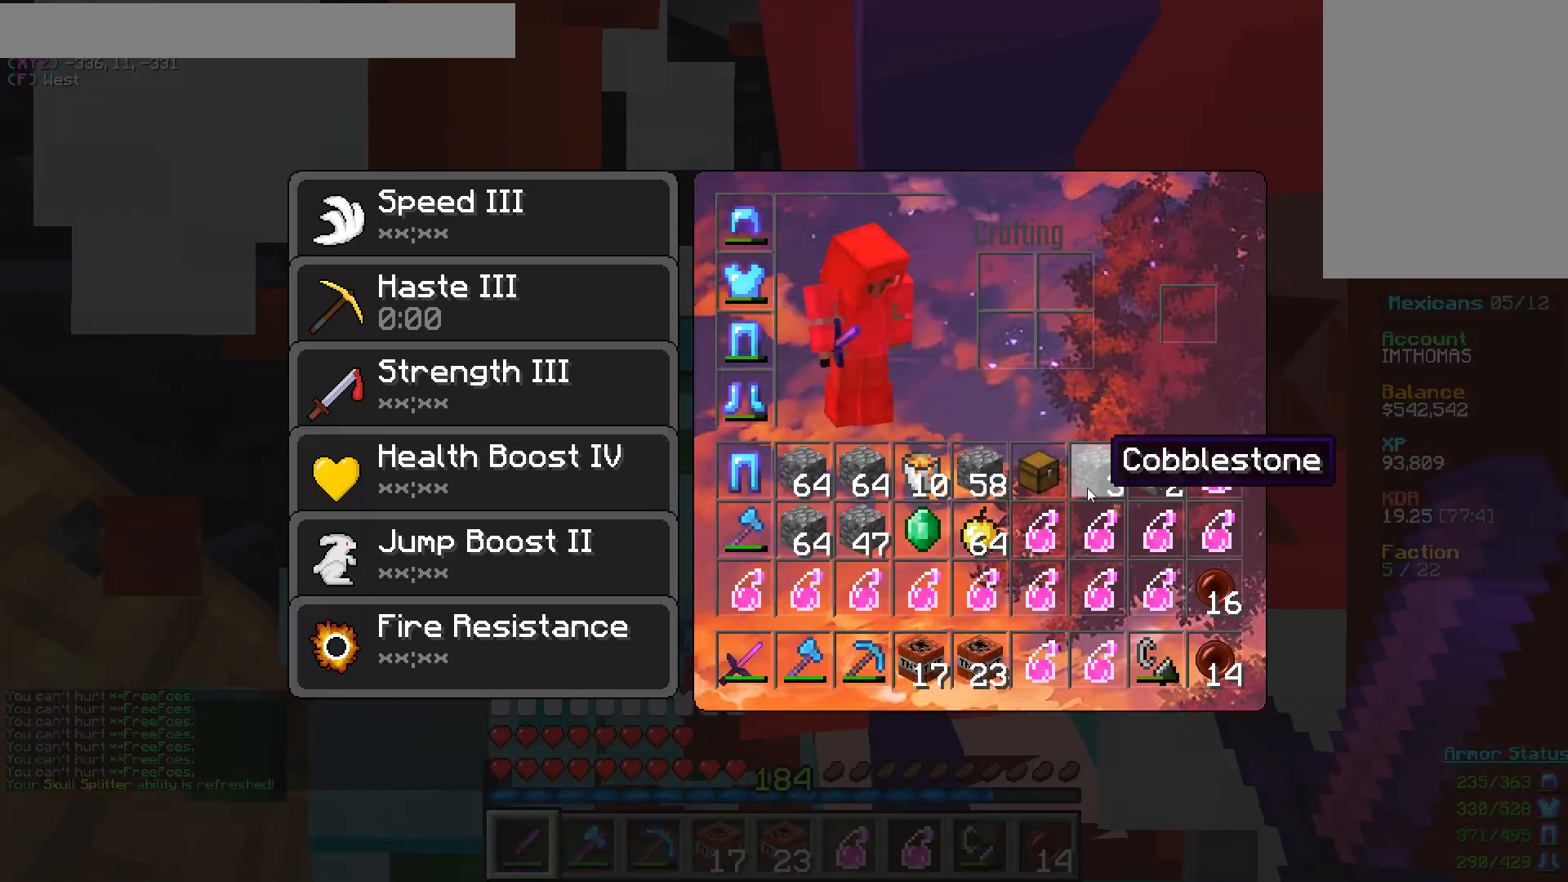
{"keys": [], "mouse": [], "events": []}
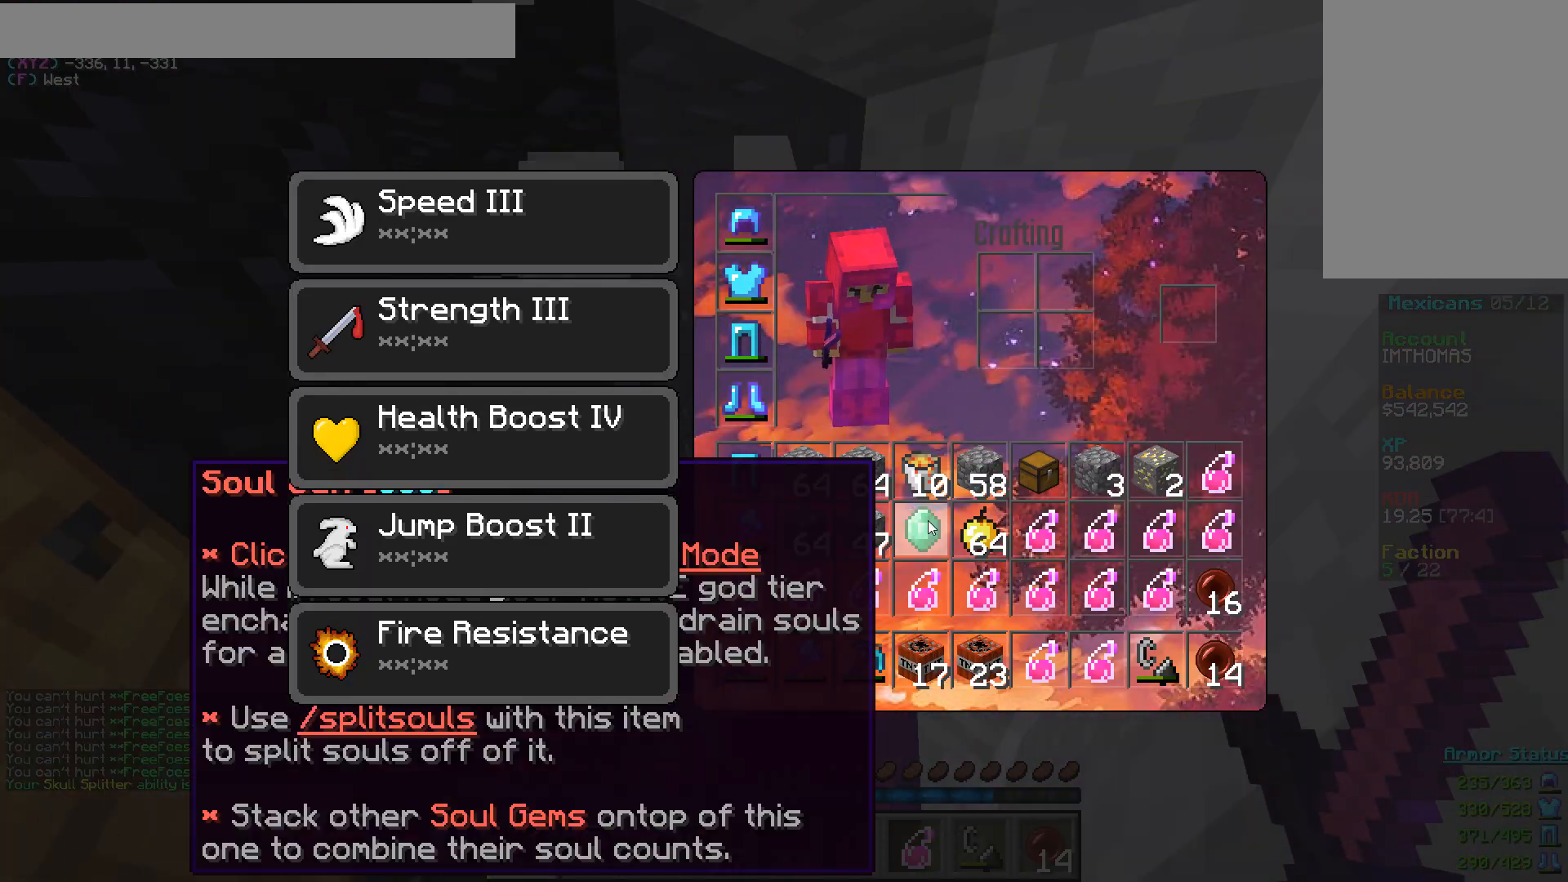
{"keys": [], "mouse": [], "events": []}